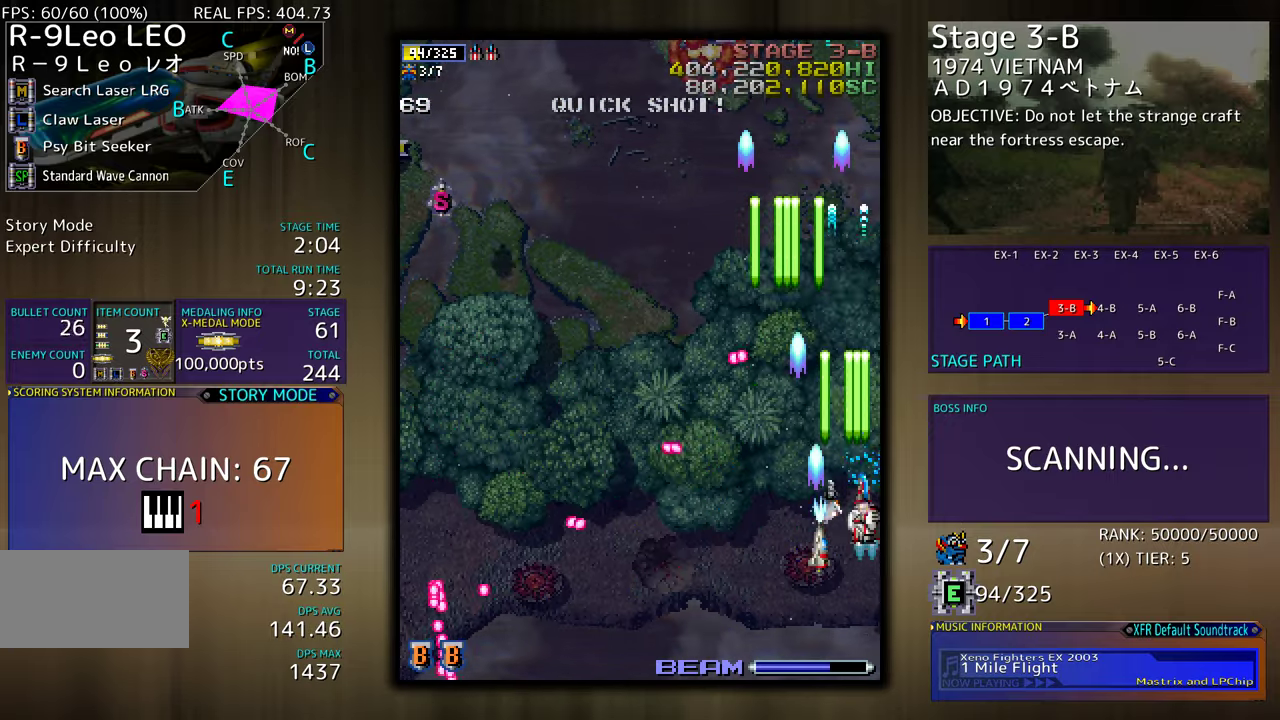
Gameplay with a controller (arcade stick); each line is a JSON object with the inputs held at the frame after it. "events" lists button and stick changes between this image and that frame as [ms after this image, input, new state], when the widget could be followed in between. Not read: L3 R3 other_buttons.
{"buttons": ["DPAD_DOWN"], "events": [[50, "DPAD_RIGHT", "up"], [183, "DPAD_LEFT", "down"], [317, "DPAD_UP", "up"], [417, "DPAD_DOWN", "down"], [483, "DPAD_LEFT", "up"]]}
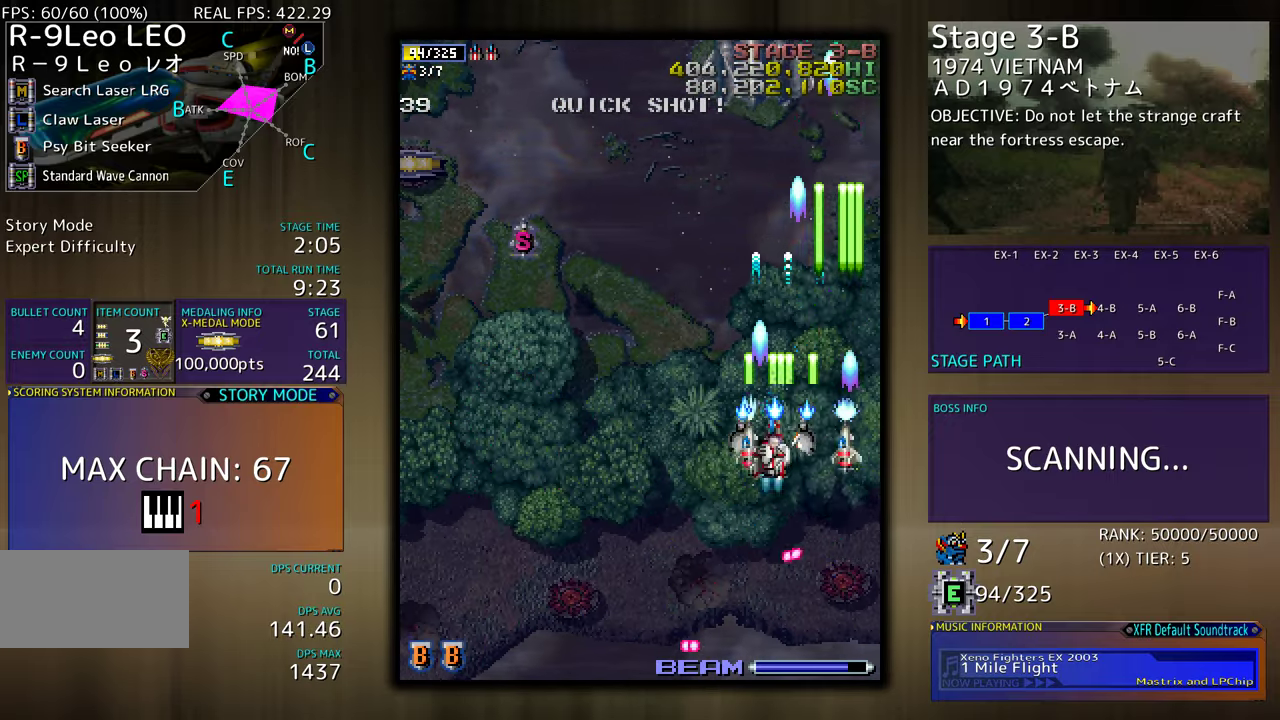
{"buttons": ["DPAD_DOWN", "DPAD_RIGHT"], "events": [[83, "DPAD_DOWN", "up"], [200, "DPAD_LEFT", "down"], [200, "DPAD_UP", "down"], [483, "DPAD_LEFT", "up"], [500, "DPAD_DOWN", "down"], [500, "DPAD_RIGHT", "down"], [500, "DPAD_UP", "up"]]}
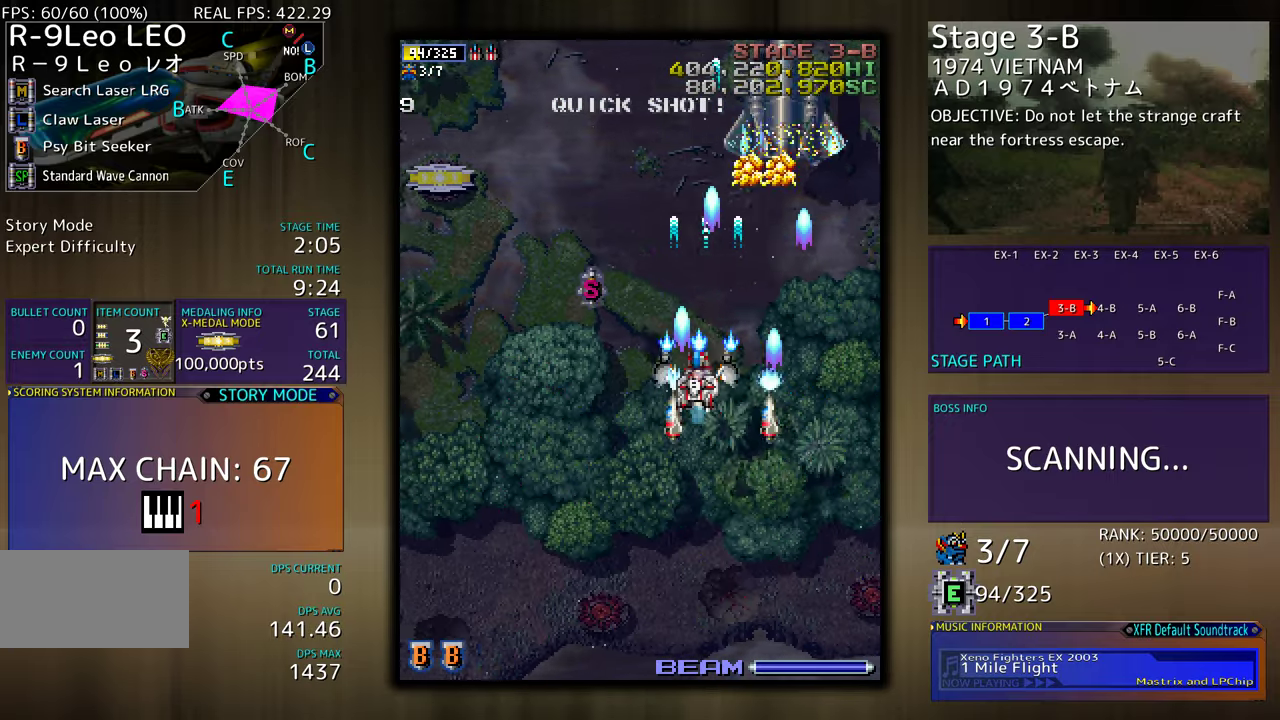
{"buttons": [], "events": [[233, "DPAD_DOWN", "up"], [233, "DPAD_RIGHT", "up"], [350, "DPAD_DOWN", "down"], [433, "DPAD_DOWN", "up"]]}
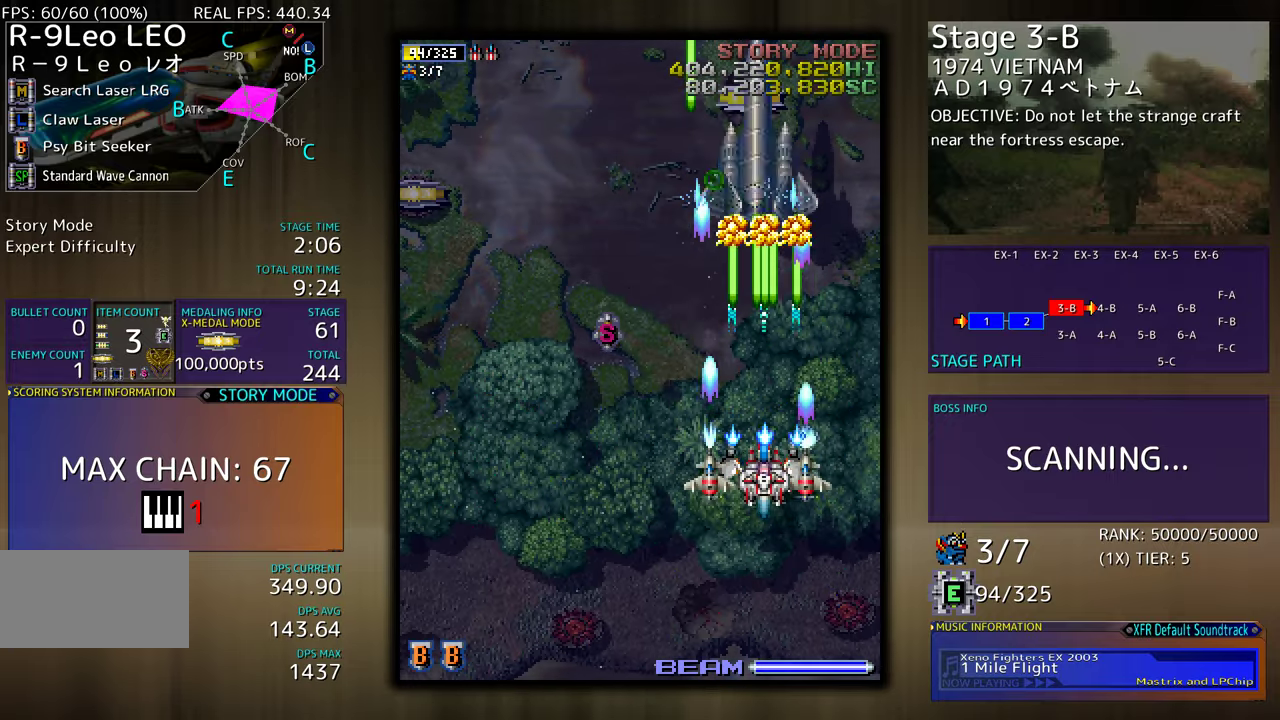
{"buttons": ["DPAD_DOWN"], "events": [[17, "DPAD_DOWN", "down"], [83, "DPAD_DOWN", "up"], [167, "DPAD_DOWN", "down"], [233, "DPAD_DOWN", "up"], [317, "DPAD_DOWN", "down"], [383, "DPAD_DOWN", "up"], [467, "DPAD_DOWN", "down"]]}
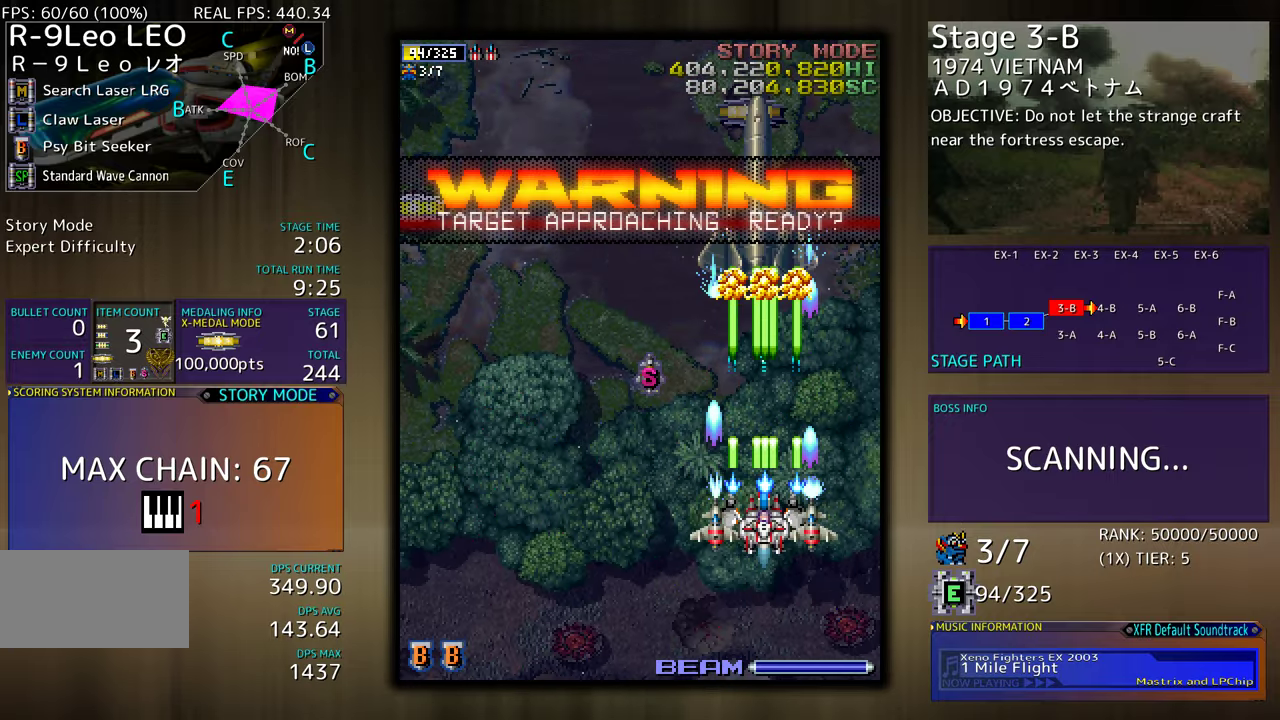
{"buttons": ["DPAD_LEFT"], "events": [[67, "DPAD_DOWN", "up"], [100, "DPAD_DOWN", "down"], [217, "DPAD_DOWN", "up"], [233, "DPAD_DOWN", "down"], [267, "DPAD_LEFT", "down"], [417, "DPAD_DOWN", "up"]]}
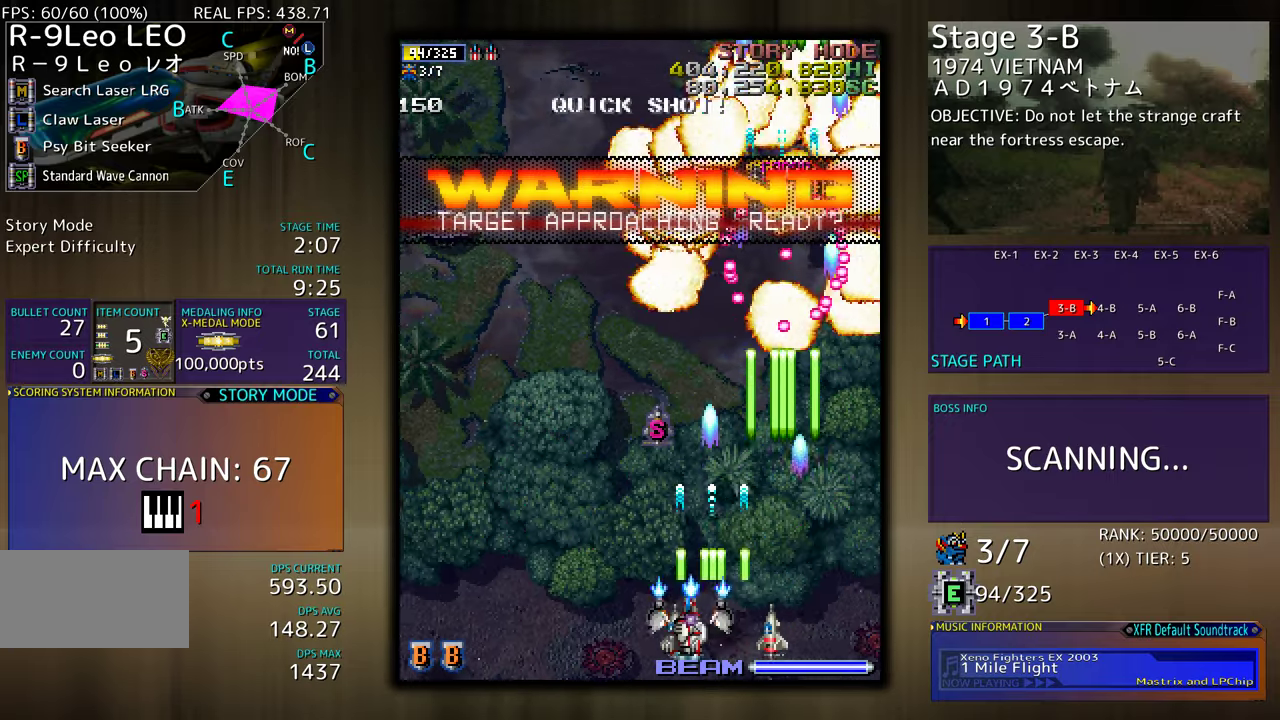
{"buttons": ["DPAD_UP"], "events": [[117, "DPAD_UP", "down"], [367, "DPAD_LEFT", "up"]]}
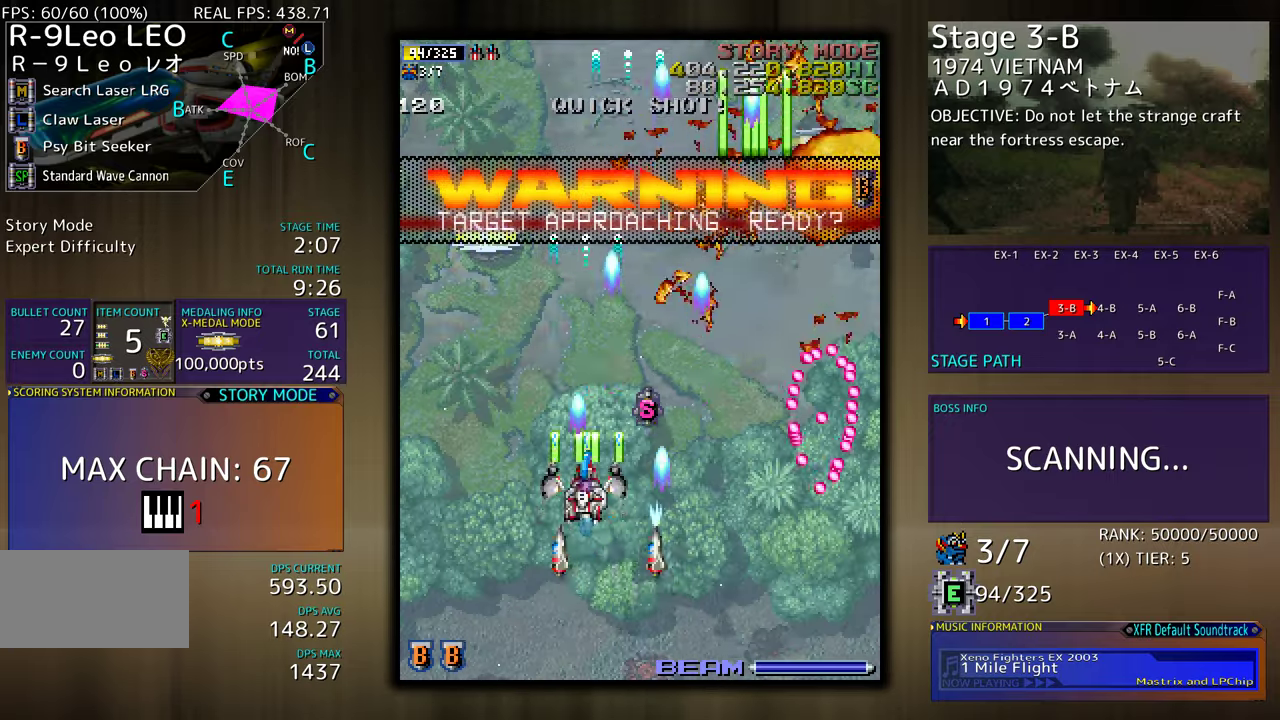
{"buttons": ["DPAD_UP"], "events": [[183, "DPAD_LEFT", "down"], [483, "DPAD_LEFT", "up"]]}
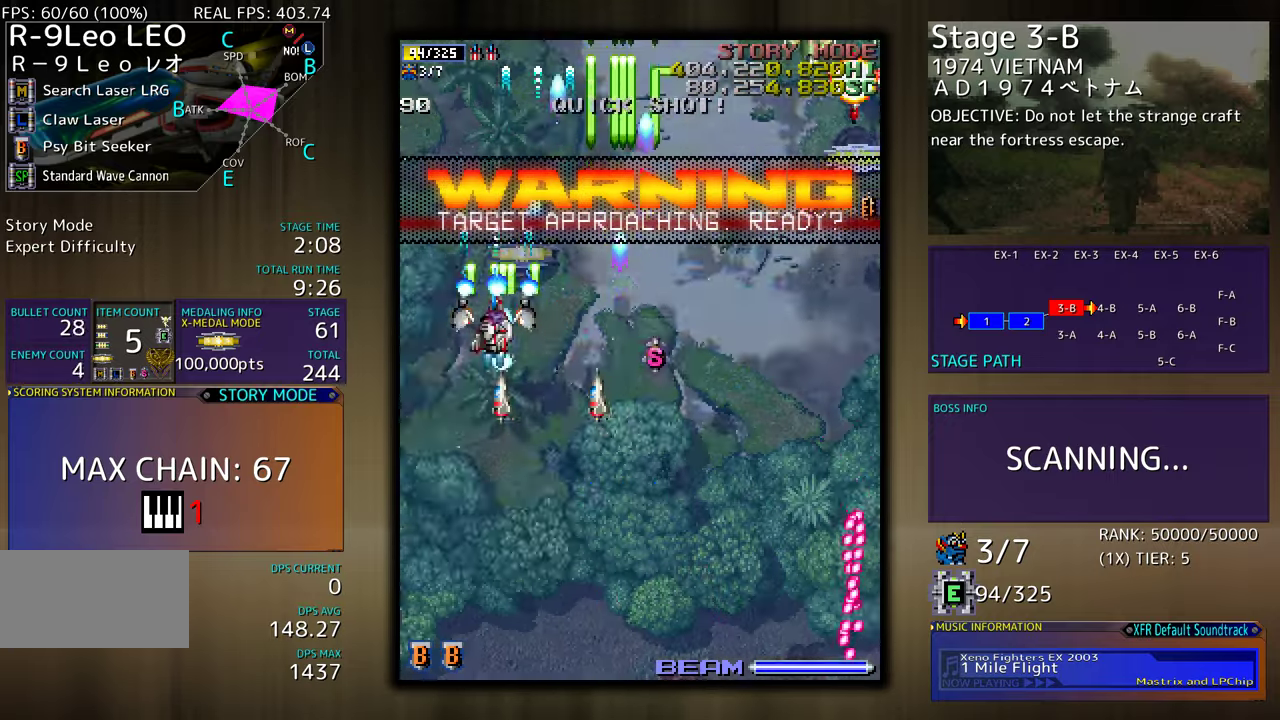
{"buttons": ["DPAD_RIGHT"], "events": [[83, "DPAD_RIGHT", "down"], [133, "DPAD_UP", "up"], [167, "DPAD_DOWN", "down"], [200, "DPAD_RIGHT", "up"], [217, "DPAD_LEFT", "down"], [350, "DPAD_LEFT", "up"], [367, "DPAD_RIGHT", "down"], [483, "DPAD_DOWN", "up"]]}
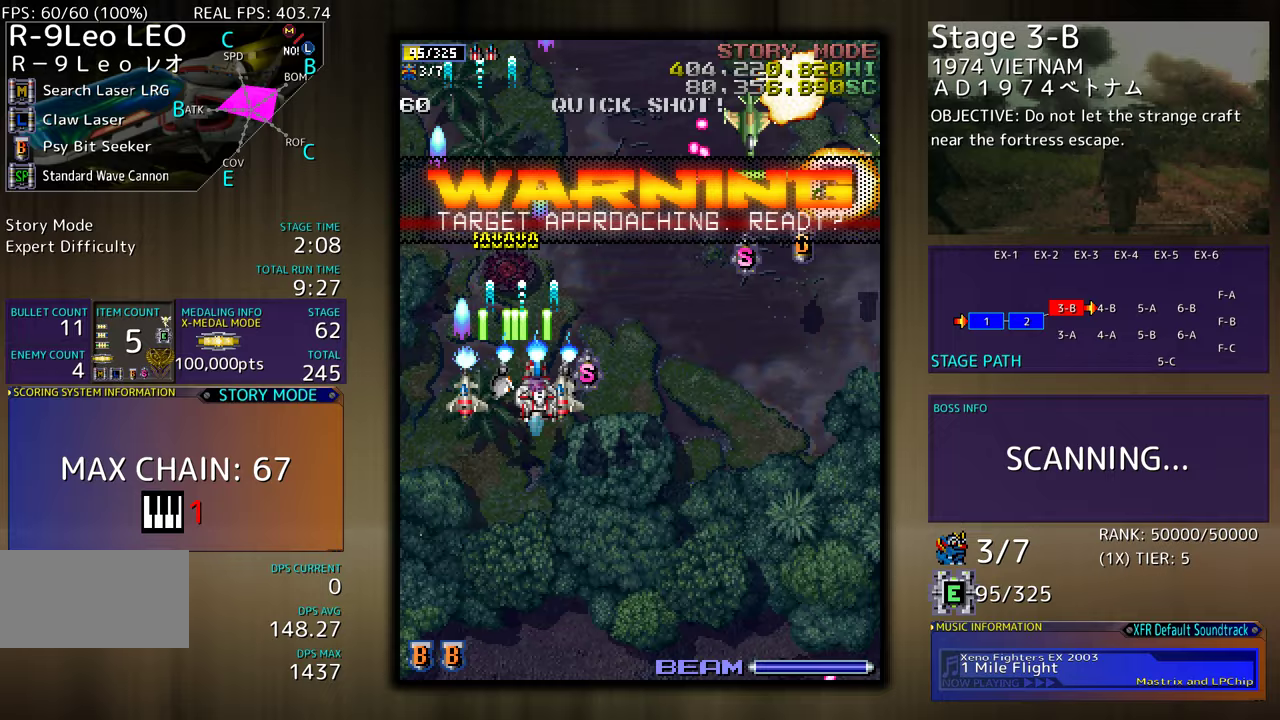
{"buttons": ["DPAD_DOWN", "DPAD_RIGHT"], "events": [[50, "DPAD_DOWN", "down"], [150, "DPAD_RIGHT", "up"], [300, "DPAD_RIGHT", "down"]]}
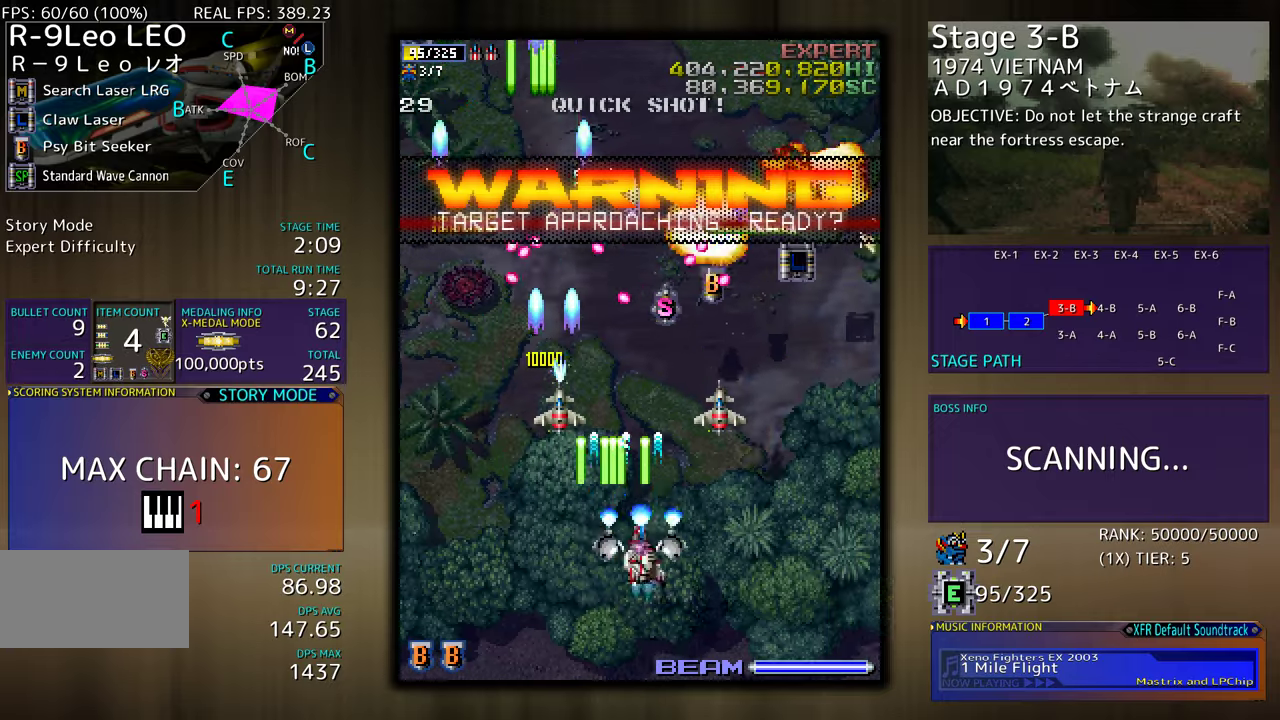
{"buttons": ["DPAD_RIGHT"], "events": [[150, "DPAD_DOWN", "up"], [150, "DPAD_RIGHT", "up"], [250, "DPAD_RIGHT", "down"], [267, "DPAD_DOWN", "down"], [350, "DPAD_DOWN", "up"], [367, "DPAD_RIGHT", "up"], [433, "DPAD_RIGHT", "down"]]}
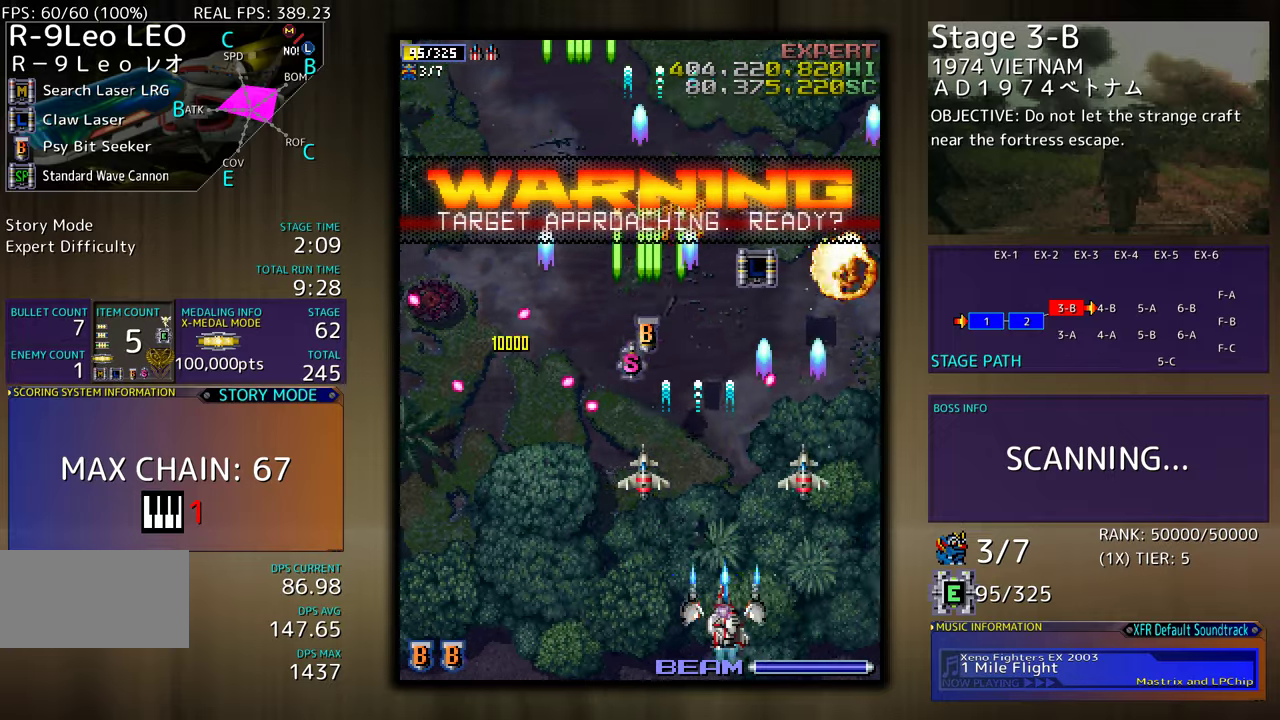
{"buttons": ["DPAD_UP"], "events": [[233, "DPAD_UP", "down"], [383, "DPAD_RIGHT", "up"]]}
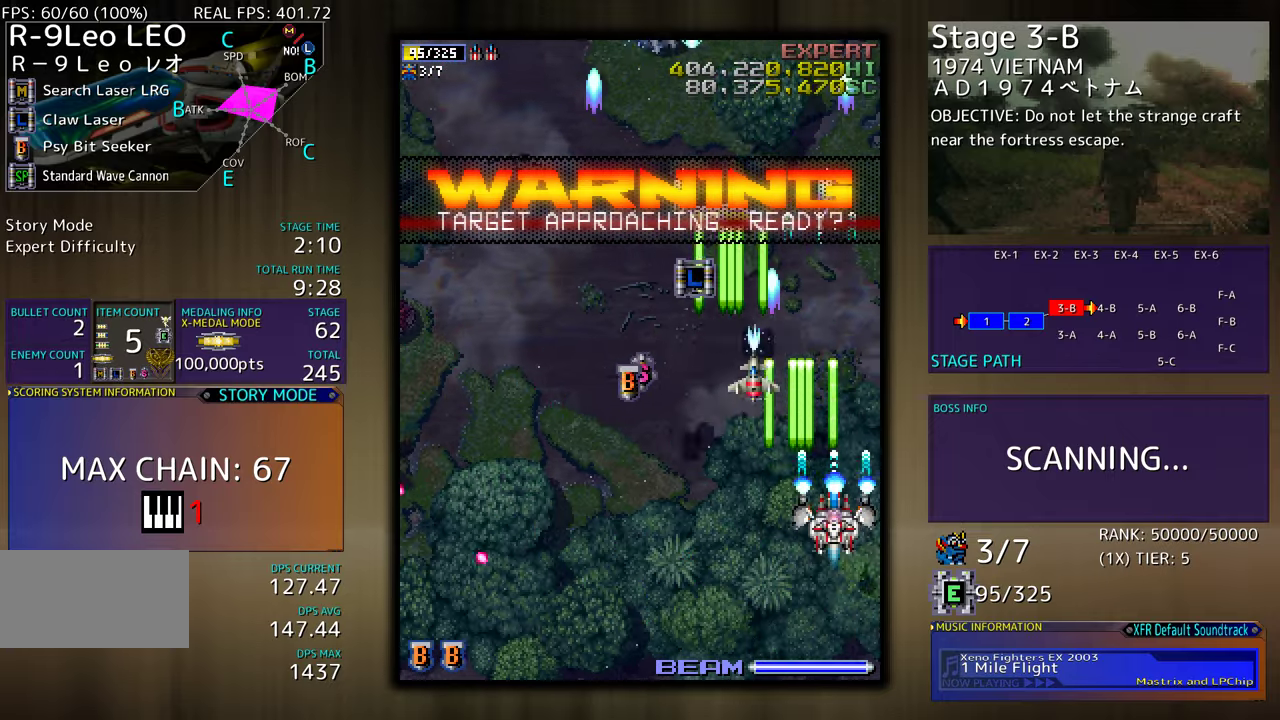
{"buttons": ["DPAD_UP"], "events": [[117, "DPAD_LEFT", "down"], [133, "DPAD_UP", "up"], [150, "DPAD_DOWN", "down"], [233, "DPAD_DOWN", "up"], [267, "DPAD_UP", "down"], [400, "DPAD_LEFT", "up"]]}
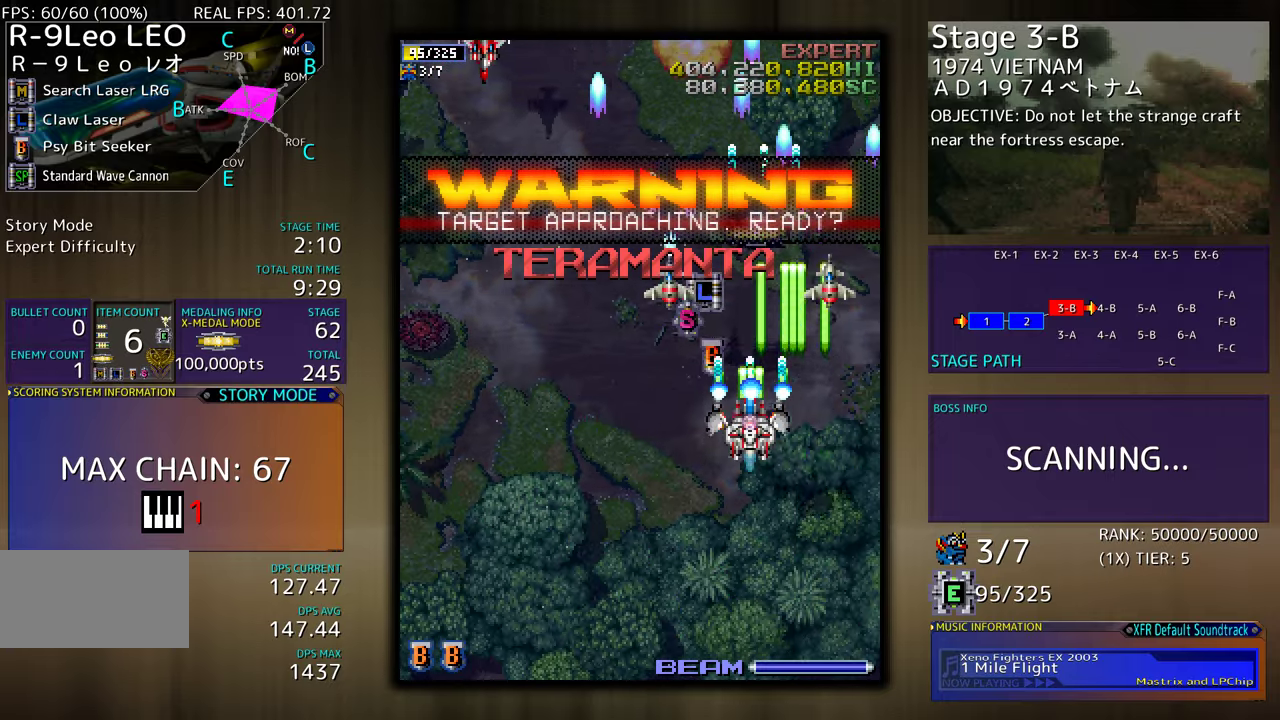
{"buttons": ["DPAD_DOWN", "DPAD_RIGHT"], "events": [[283, "DPAD_LEFT", "down"], [383, "DPAD_DOWN", "down"], [383, "DPAD_LEFT", "up"], [383, "DPAD_RIGHT", "down"], [383, "DPAD_UP", "up"]]}
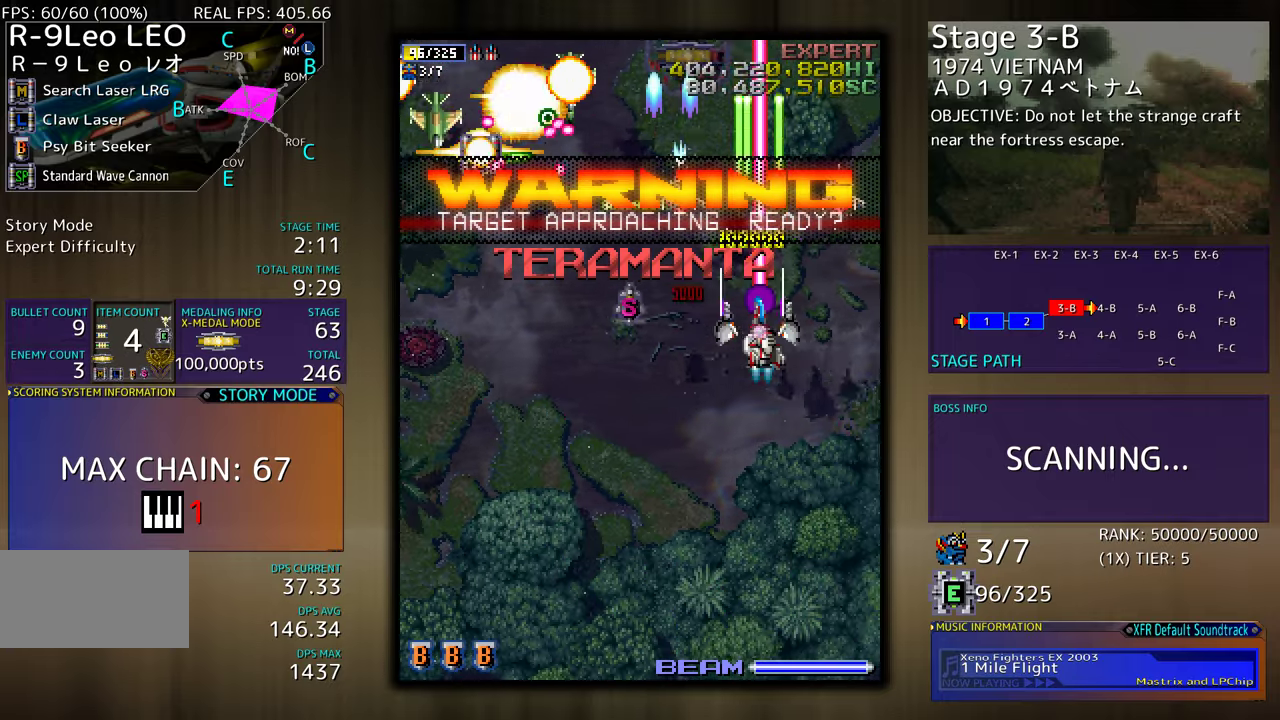
{"buttons": ["DPAD_DOWN", "DPAD_LEFT"], "events": [[150, "DPAD_RIGHT", "up"], [317, "DPAD_LEFT", "down"]]}
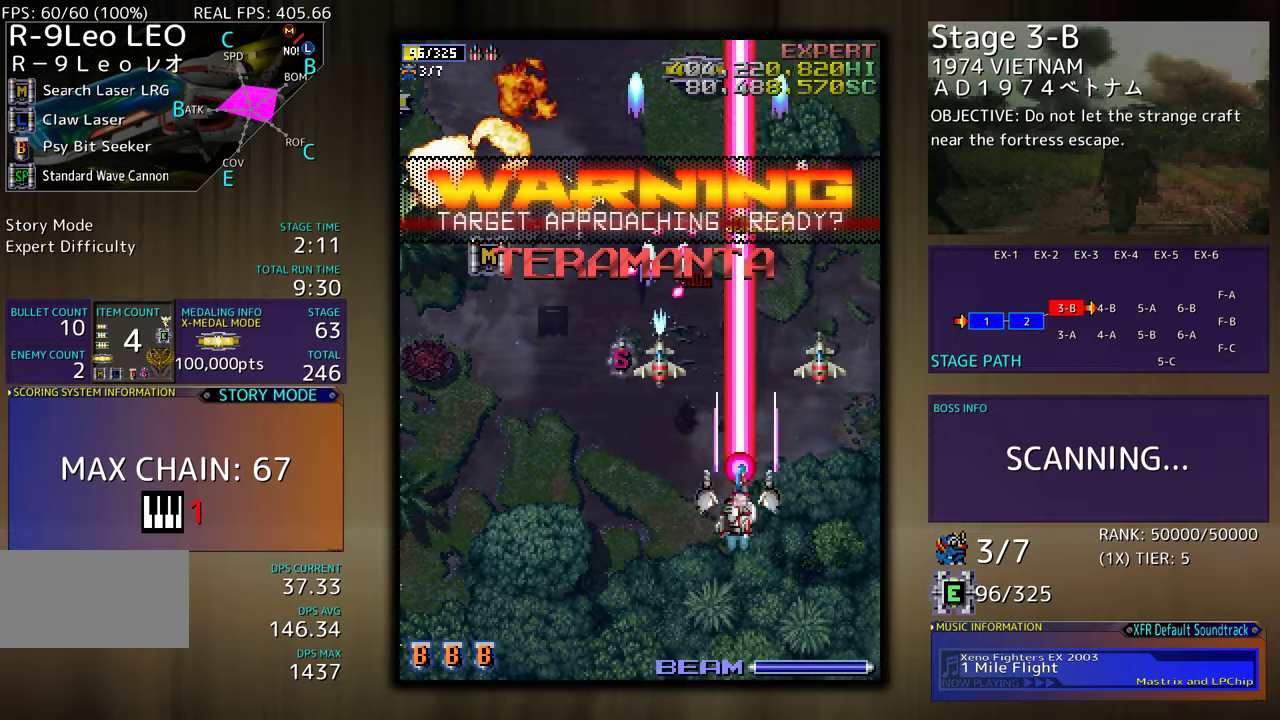
{"buttons": ["DPAD_LEFT"], "events": [[467, "DPAD_DOWN", "up"]]}
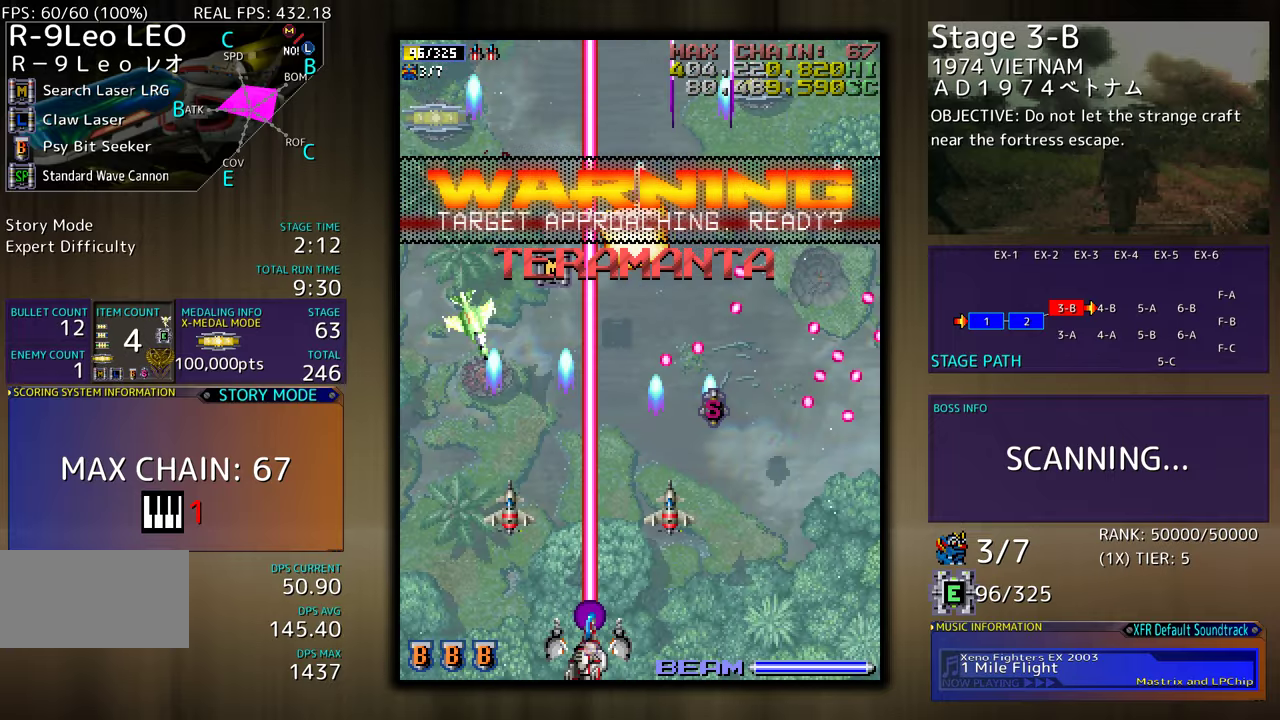
{"buttons": ["DPAD_UP", "DPAD_LEFT"], "events": [[350, "DPAD_UP", "down"]]}
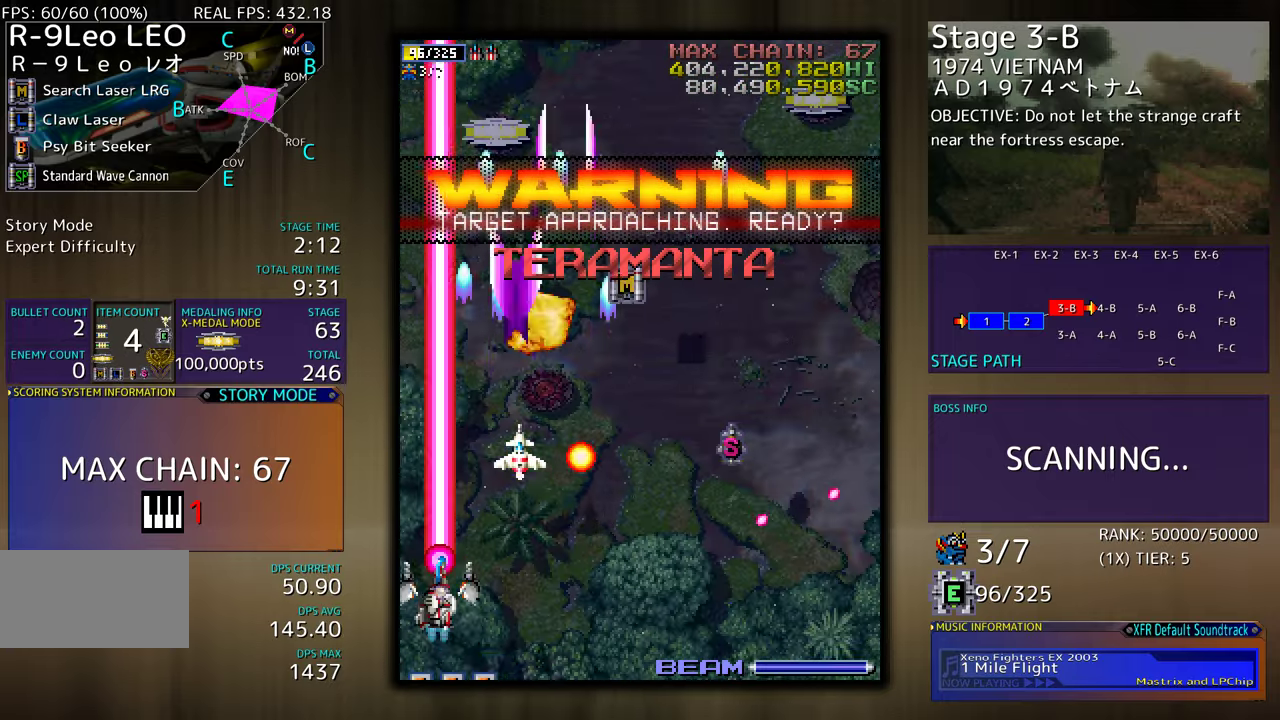
{"buttons": ["DPAD_UP", "DPAD_RIGHT"], "events": [[17, "DPAD_LEFT", "up"], [133, "DPAD_RIGHT", "down"]]}
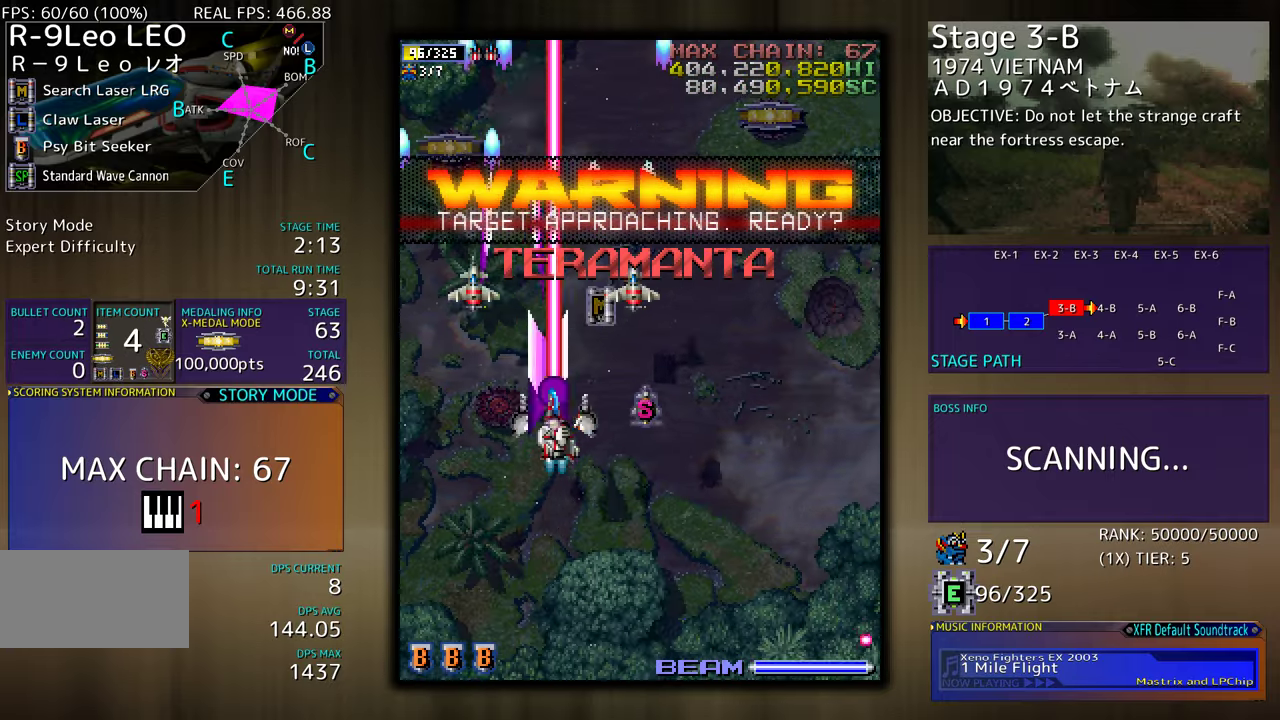
{"buttons": ["DPAD_UP", "DPAD_RIGHT"], "events": [[133, "DPAD_RIGHT", "up"], [283, "DPAD_RIGHT", "down"]]}
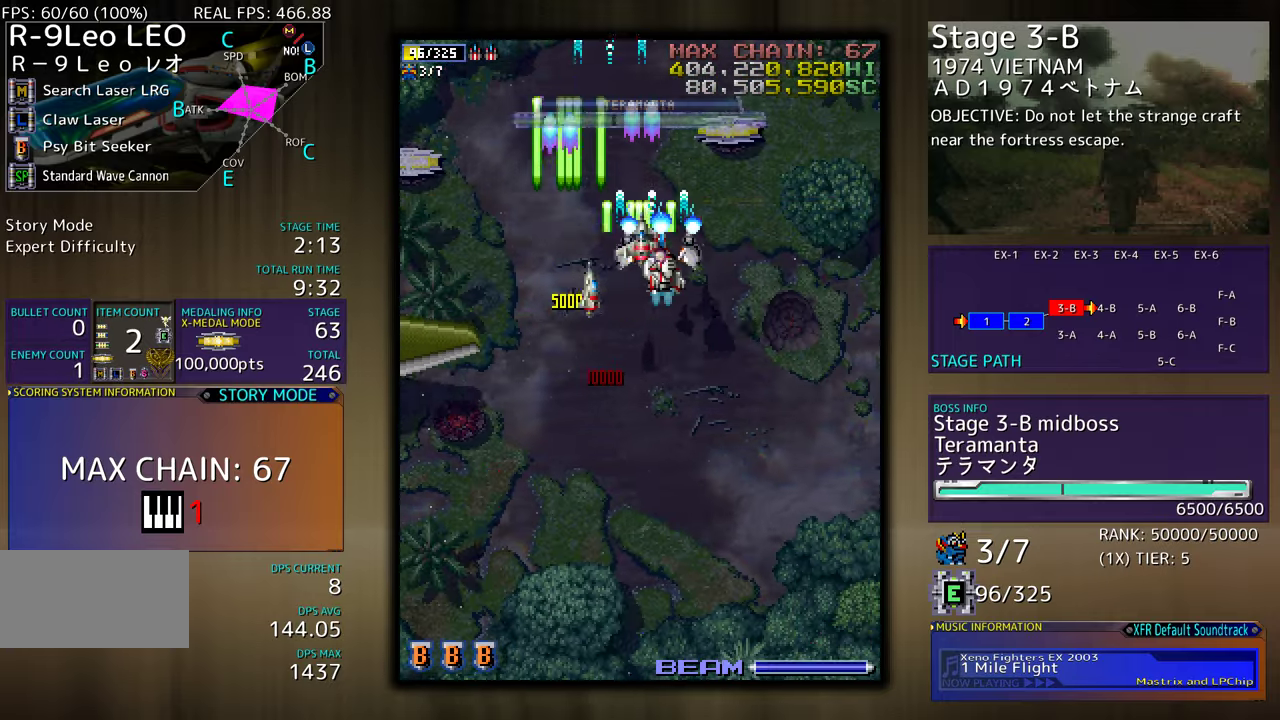
{"buttons": ["DPAD_DOWN", "DPAD_LEFT"], "events": [[117, "DPAD_RIGHT", "up"], [250, "DPAD_UP", "up"], [267, "DPAD_DOWN", "down"], [350, "DPAD_LEFT", "down"]]}
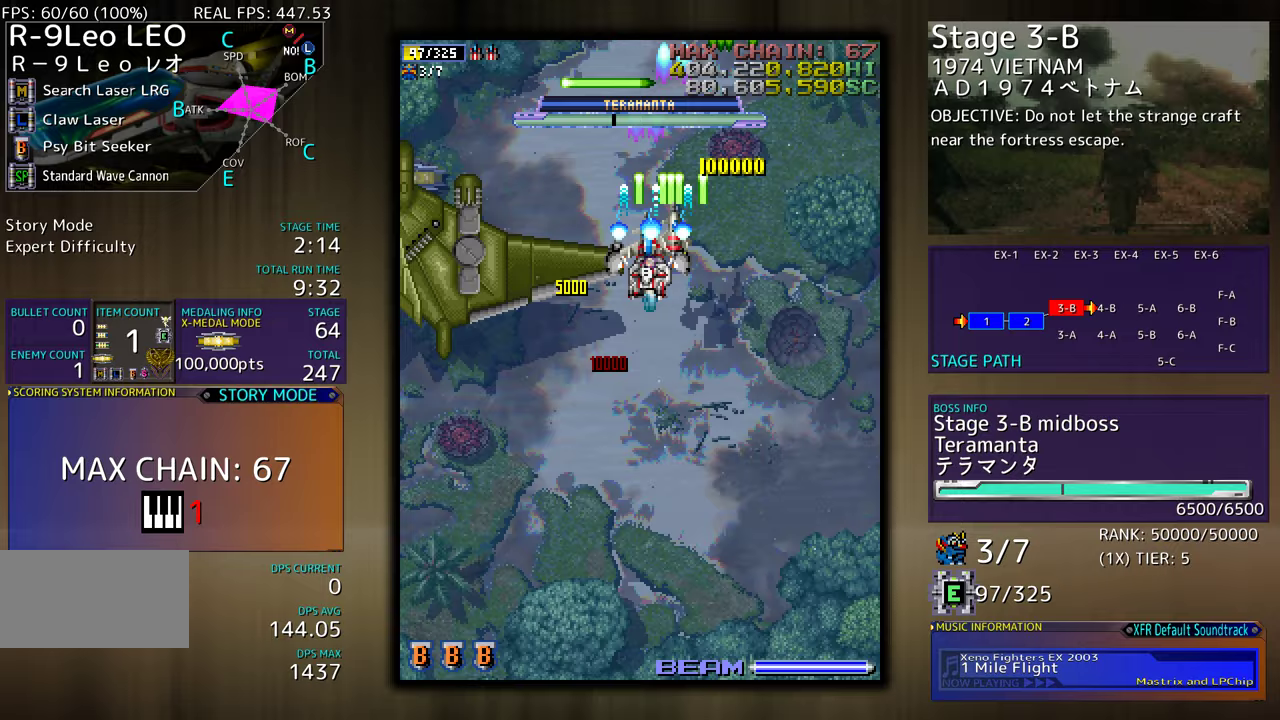
{"buttons": ["DPAD_UP", "DPAD_LEFT"], "events": [[383, "DPAD_DOWN", "up"], [433, "DPAD_UP", "down"]]}
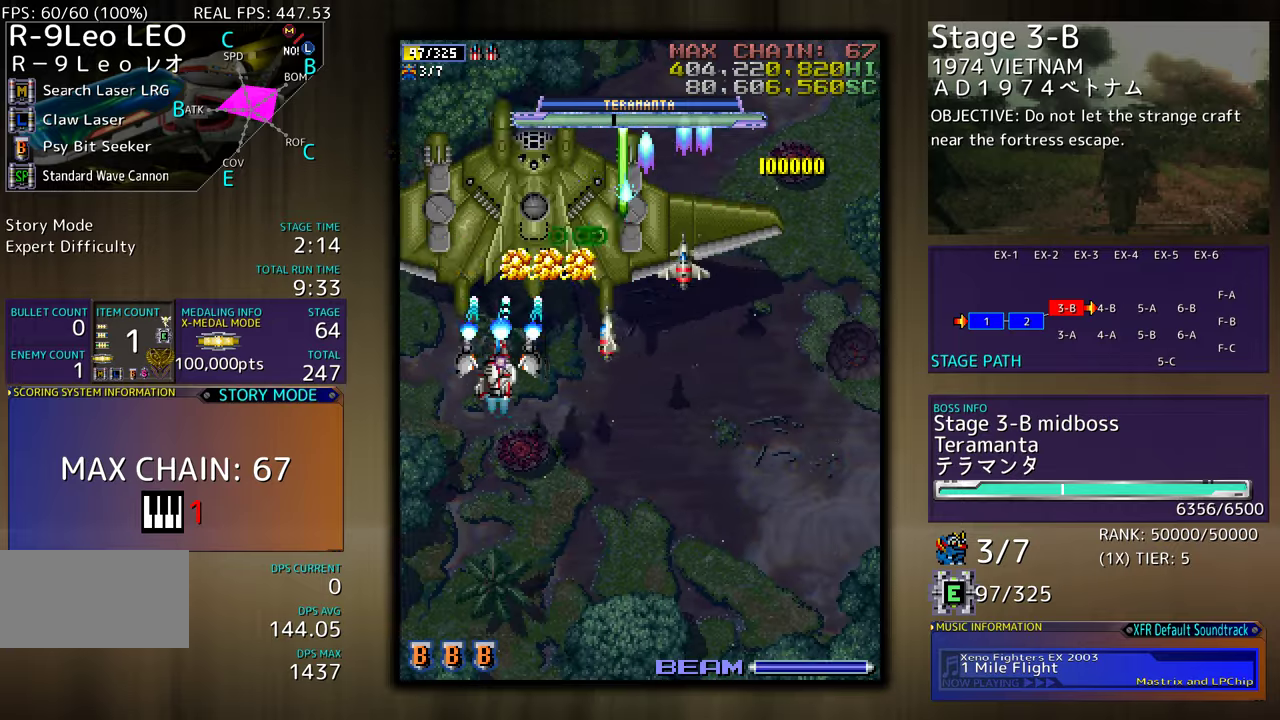
{"buttons": ["DPAD_DOWN", "DPAD_RIGHT"], "events": [[167, "DPAD_LEFT", "up"], [333, "DPAD_LEFT", "down"], [350, "DPAD_UP", "up"], [367, "DPAD_DOWN", "down"], [450, "DPAD_LEFT", "up"], [483, "DPAD_RIGHT", "down"]]}
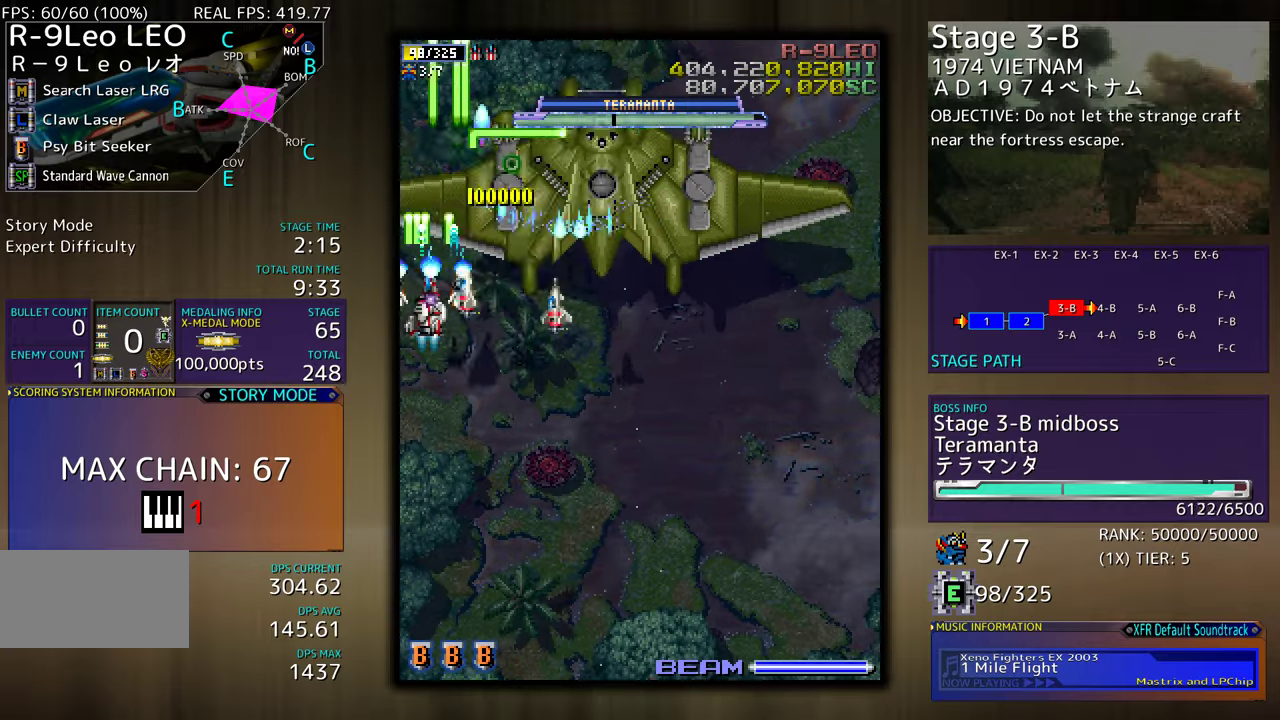
{"buttons": ["DPAD_DOWN", "DPAD_RIGHT"], "events": []}
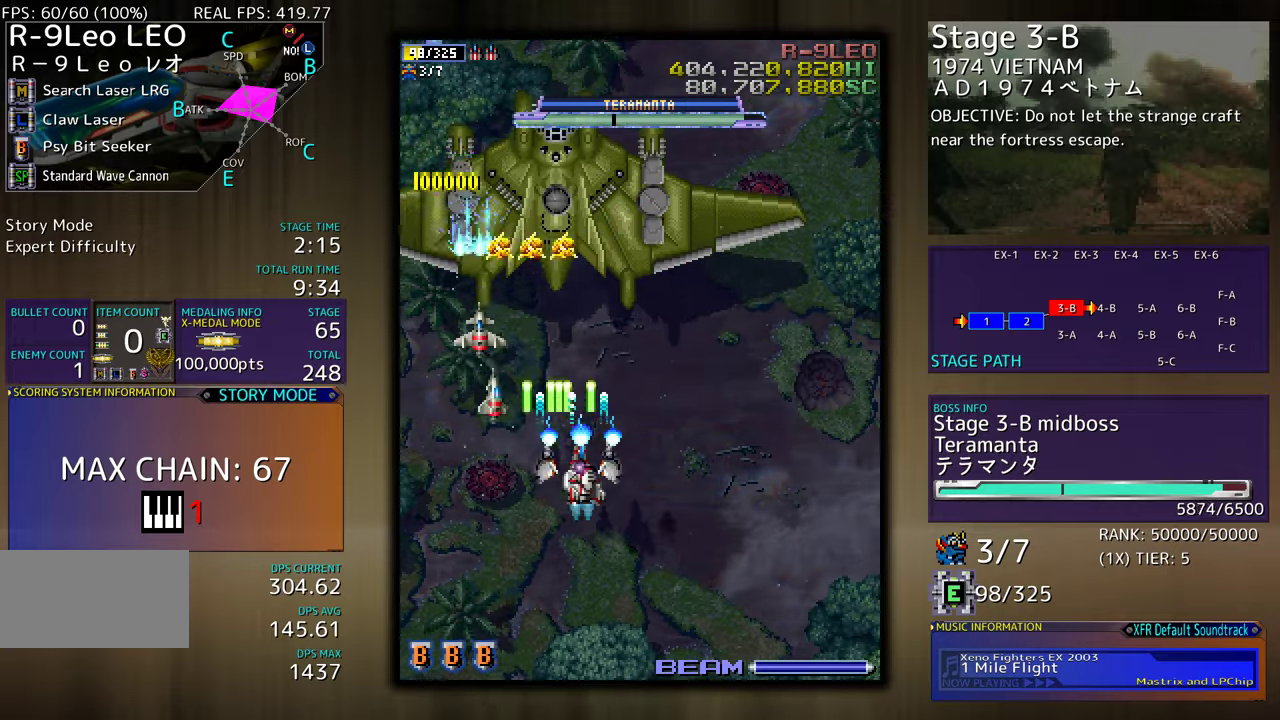
{"buttons": ["DPAD_LEFT"], "events": [[367, "DPAD_LEFT", "down"], [367, "DPAD_RIGHT", "up"], [417, "DPAD_DOWN", "up"]]}
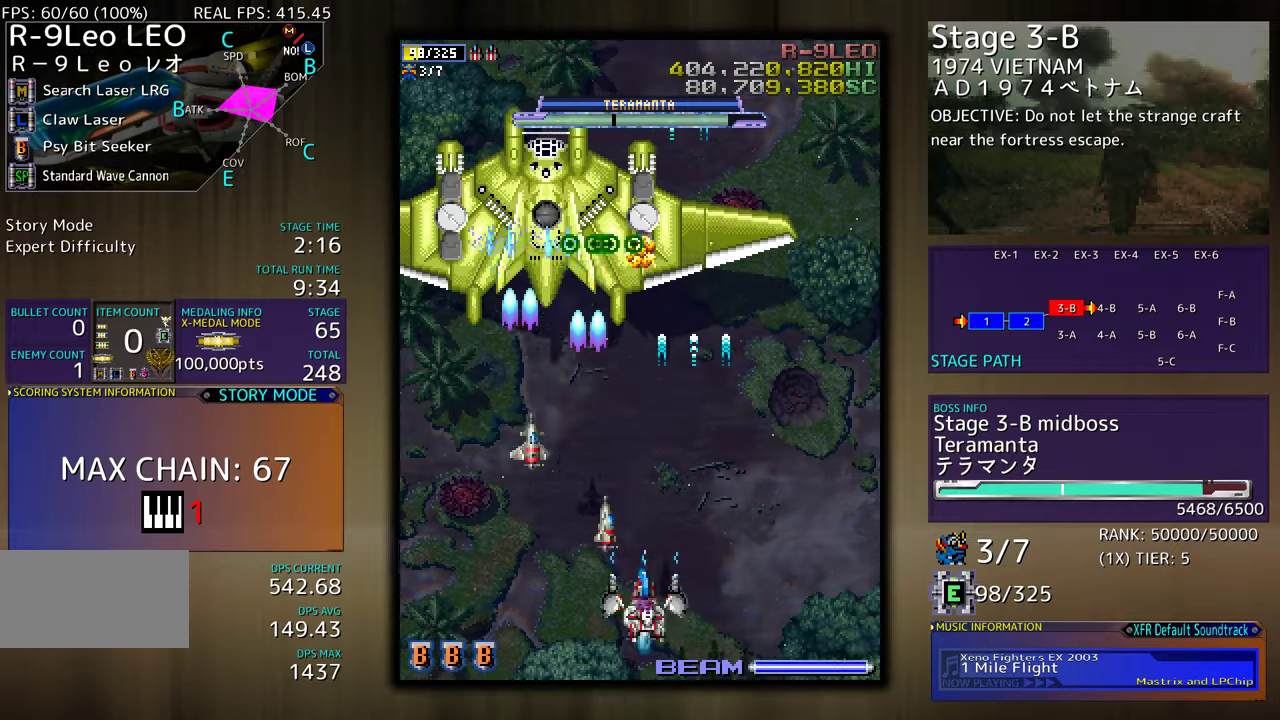
{"buttons": ["DPAD_UP", "DPAD_RIGHT"], "events": [[50, "DPAD_DOWN", "down"], [67, "DPAD_LEFT", "up"], [83, "DPAD_RIGHT", "down"], [217, "DPAD_DOWN", "up"], [333, "DPAD_UP", "down"]]}
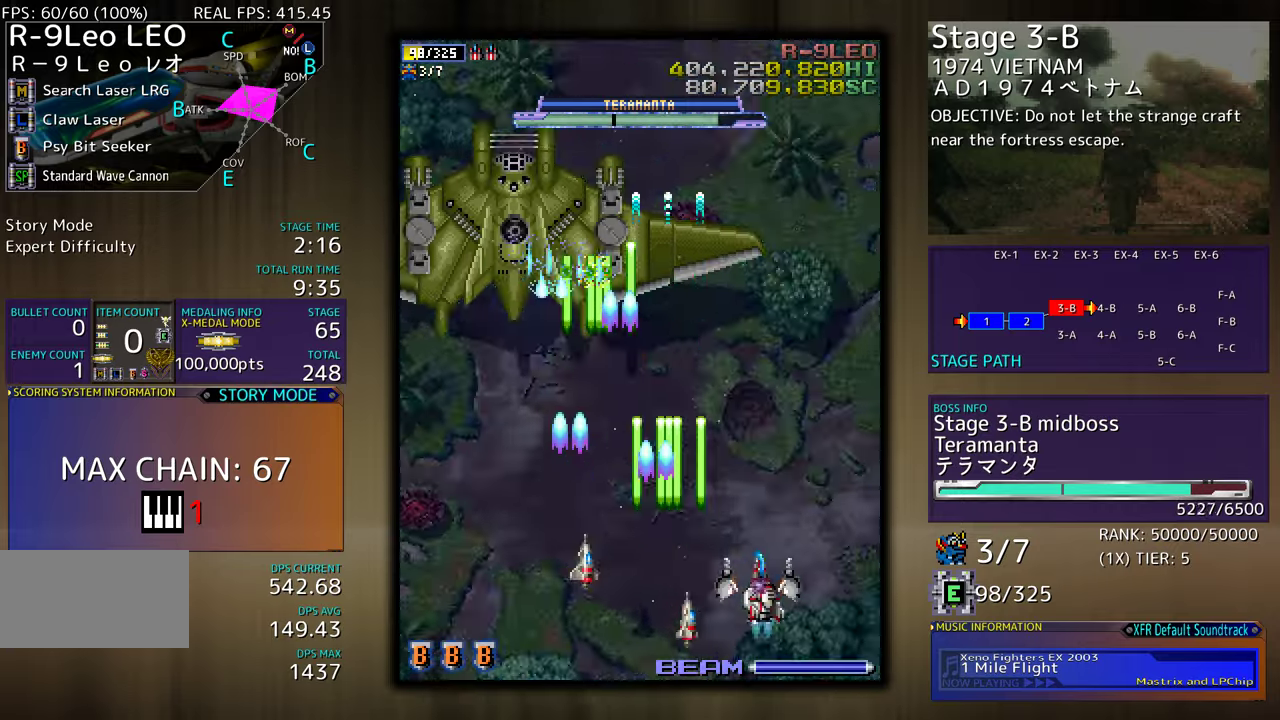
{"buttons": ["DPAD_DOWN", "DPAD_LEFT"], "events": [[233, "DPAD_RIGHT", "up"], [333, "DPAD_UP", "up"], [367, "DPAD_DOWN", "down"], [367, "DPAD_LEFT", "down"]]}
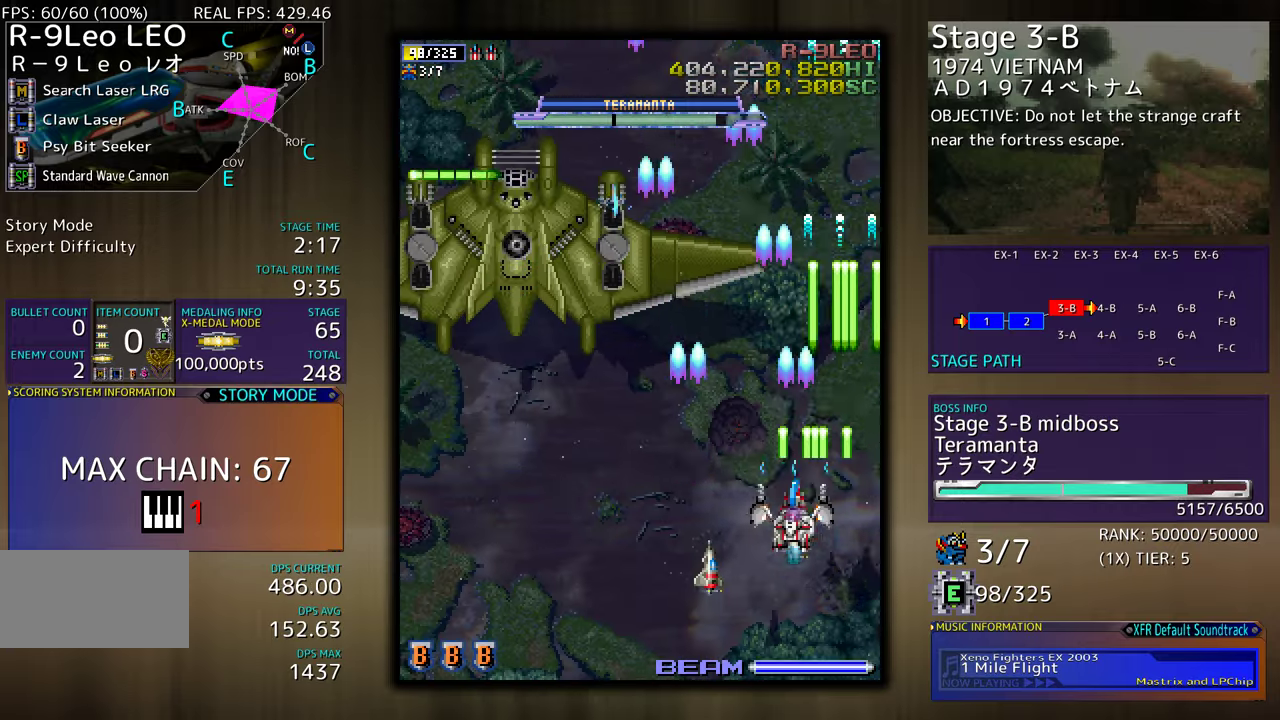
{"buttons": ["DPAD_LEFT"], "events": [[433, "DPAD_DOWN", "up"]]}
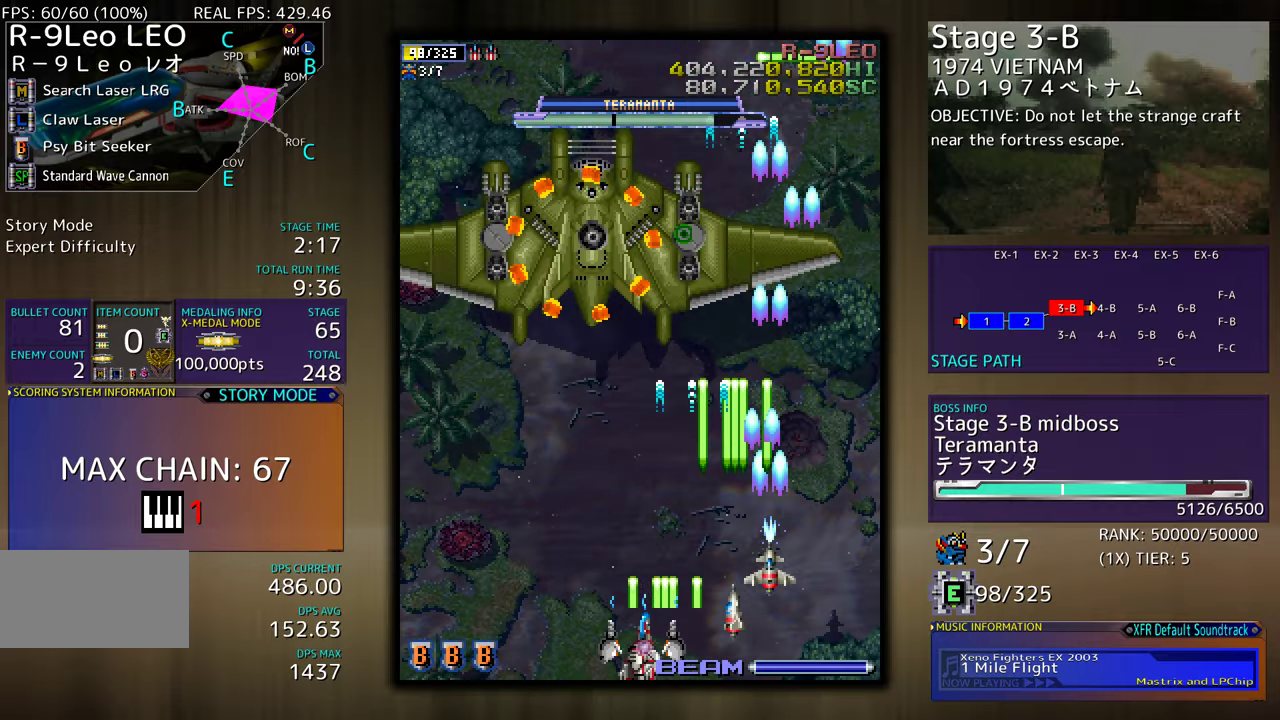
{"buttons": ["DPAD_UP", "DPAD_LEFT"], "events": [[367, "DPAD_UP", "down"]]}
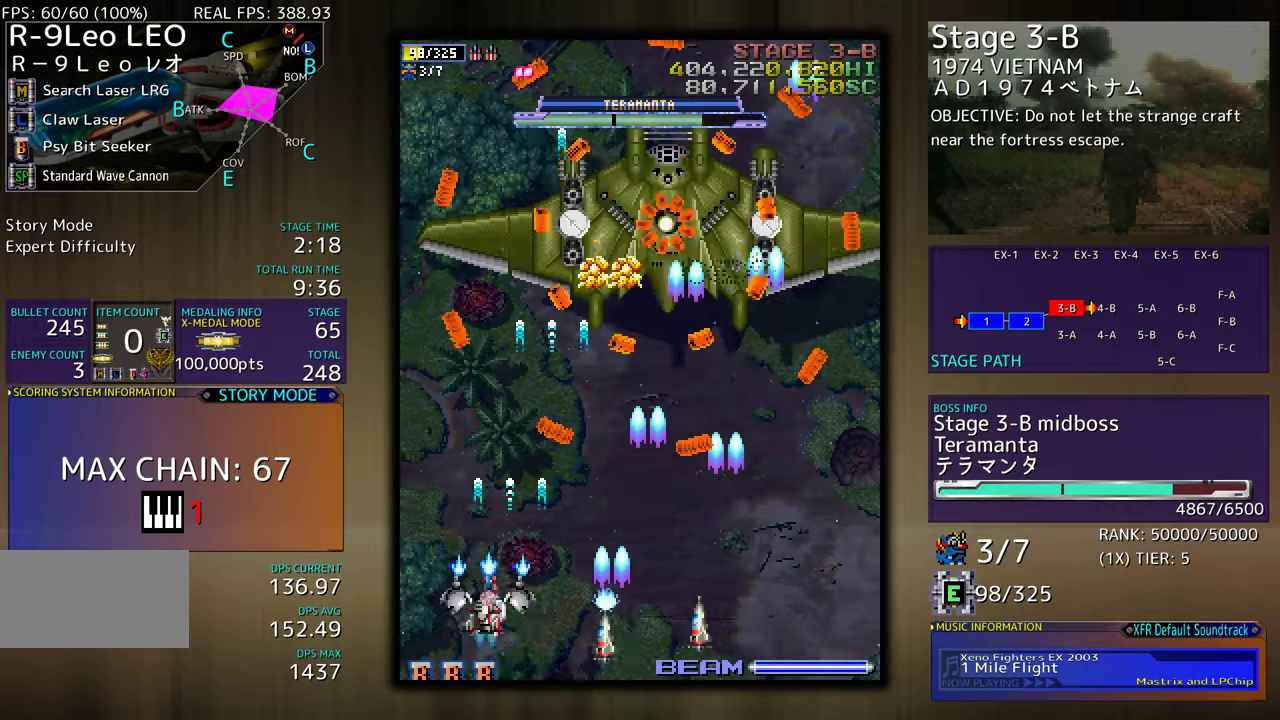
{"buttons": ["DPAD_DOWN"], "events": [[383, "DPAD_LEFT", "up"], [383, "DPAD_UP", "up"], [400, "DPAD_RIGHT", "down"], [417, "DPAD_DOWN", "down"], [483, "DPAD_RIGHT", "up"]]}
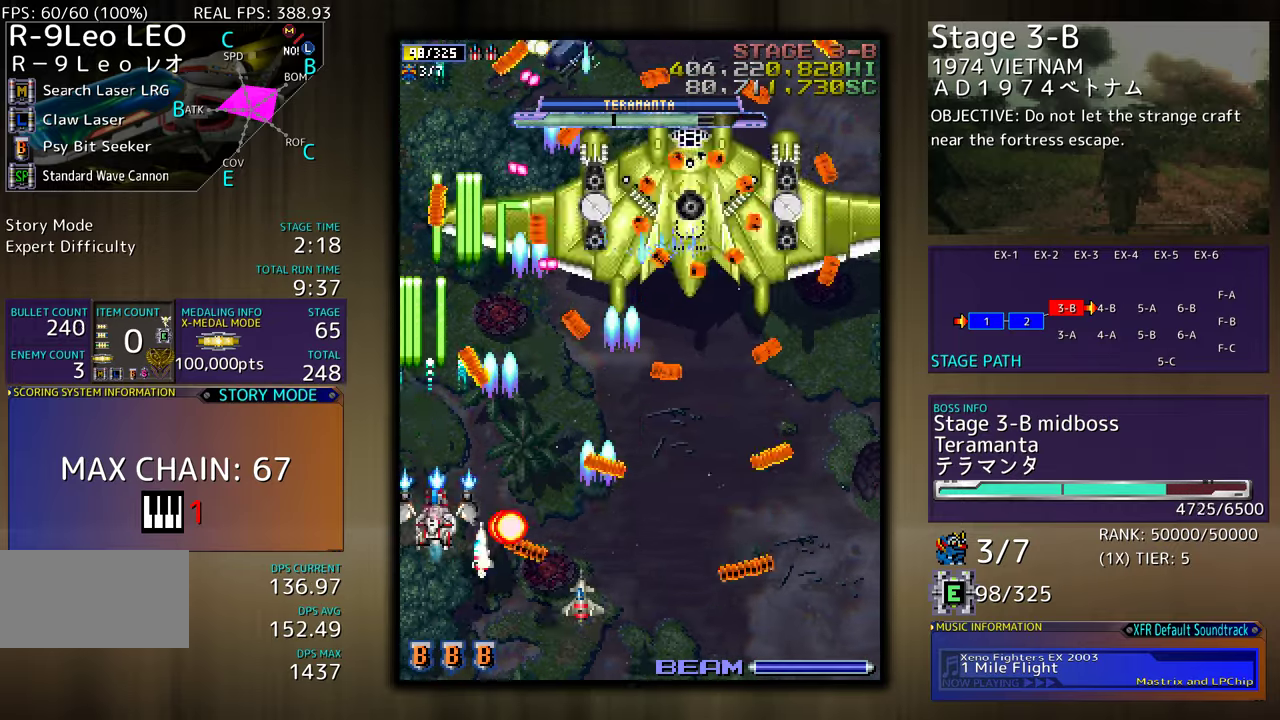
{"buttons": [], "events": [[17, "DPAD_DOWN", "up"], [100, "DPAD_DOWN", "down"], [167, "DPAD_DOWN", "up"], [267, "DPAD_DOWN", "down"], [333, "DPAD_DOWN", "up"], [400, "DPAD_DOWN", "down"], [500, "DPAD_DOWN", "up"]]}
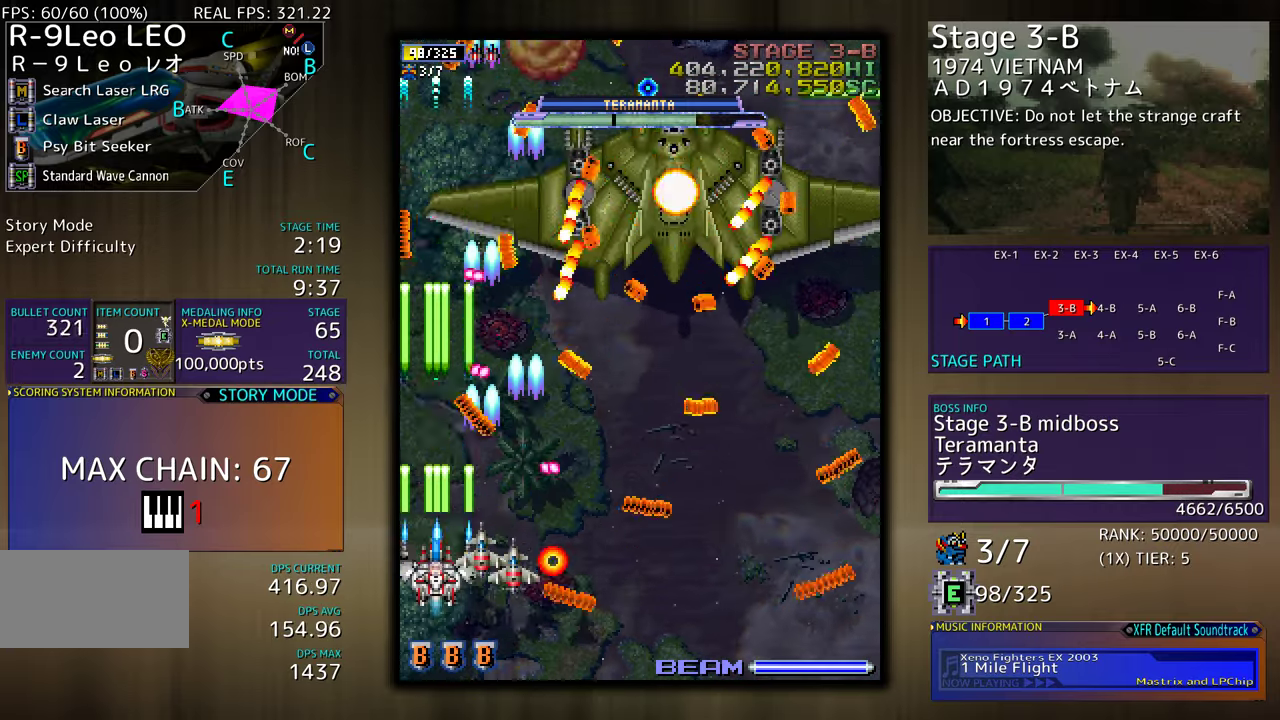
{"buttons": [], "events": [[67, "DPAD_RIGHT", "down"], [100, "DPAD_DOWN", "down"], [167, "DPAD_RIGHT", "up"], [200, "DPAD_DOWN", "up"], [267, "DPAD_DOWN", "down"], [267, "DPAD_RIGHT", "down"], [333, "DPAD_DOWN", "up"], [367, "DPAD_RIGHT", "up"]]}